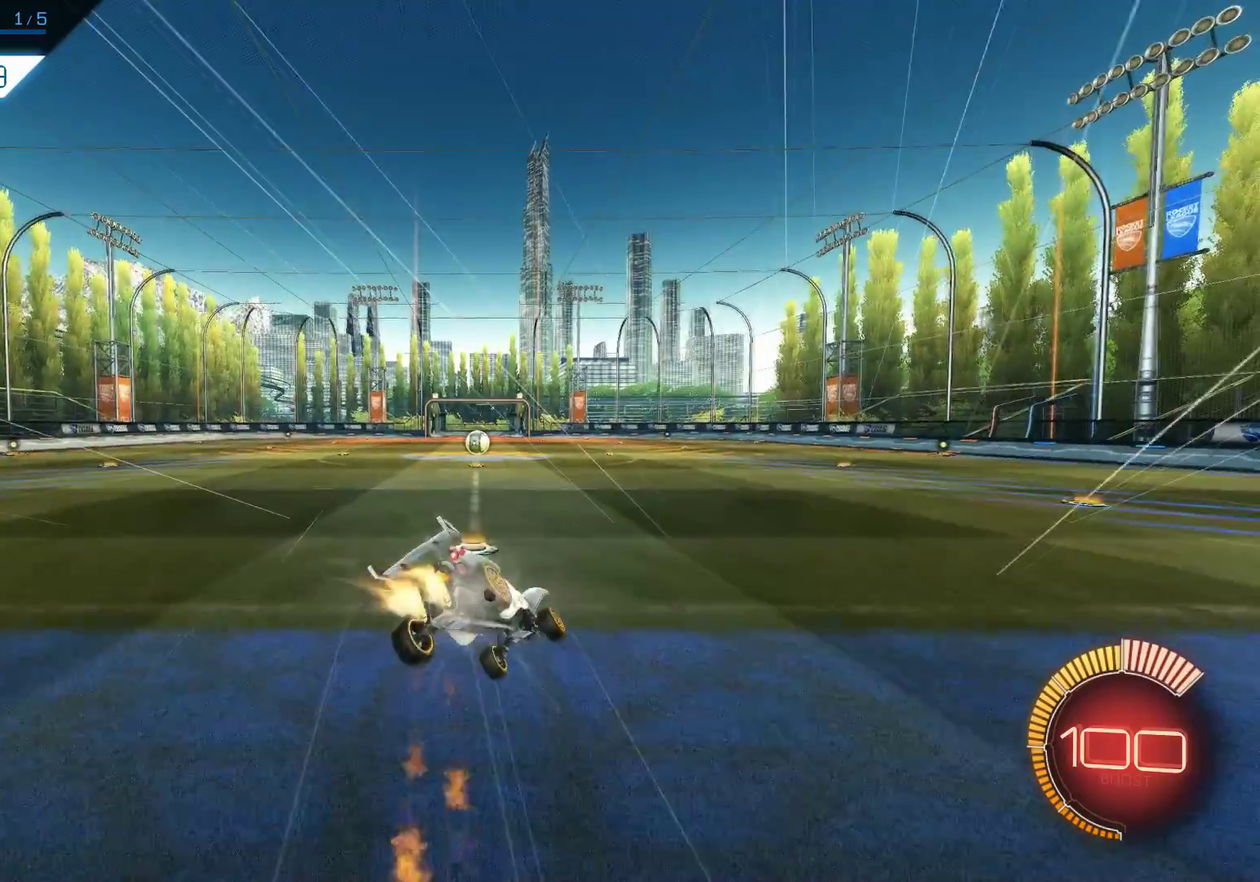
Gameplay with a controller (PlayStation layout); each line is a JSON object with the inputs held at the frame after it (dt_ms = milliseconds from this image to that frame). "events" lists button and stick changes between this image and that frame as [ms after this image, input, new state], when the widget could be followed in between. Not read: L1 R3 right_stick.
{"dt_ms": 500, "buttons": ["R1", "R2"], "left_stick": "left", "events": [[250, "CROSS", "up"]]}
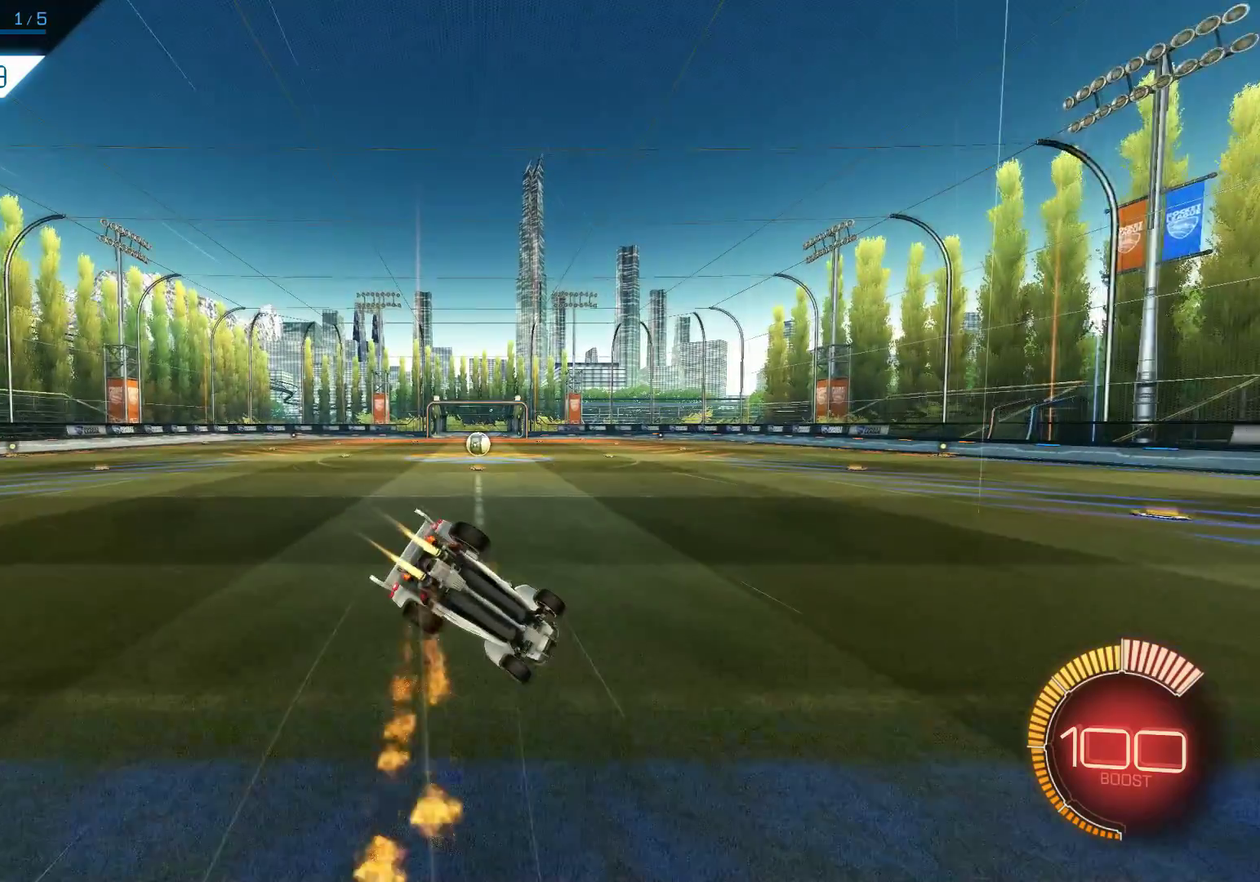
{"dt_ms": 600, "buttons": ["R1", "R2"], "left_stick": "center", "events": [[567, "left_stick", "center"]]}
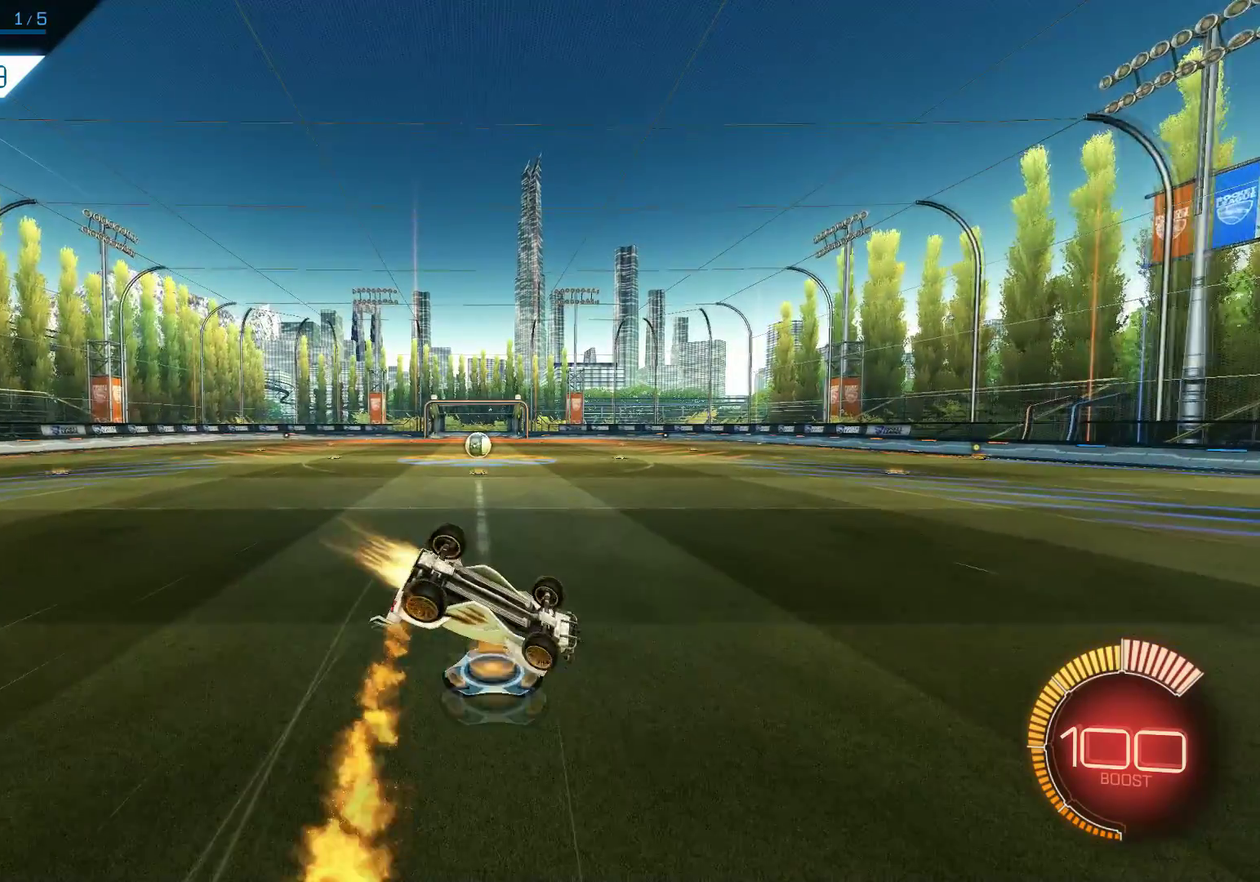
{"dt_ms": 400, "buttons": ["R1", "R2"], "left_stick": "left", "events": [[284, "left_stick", "left"]]}
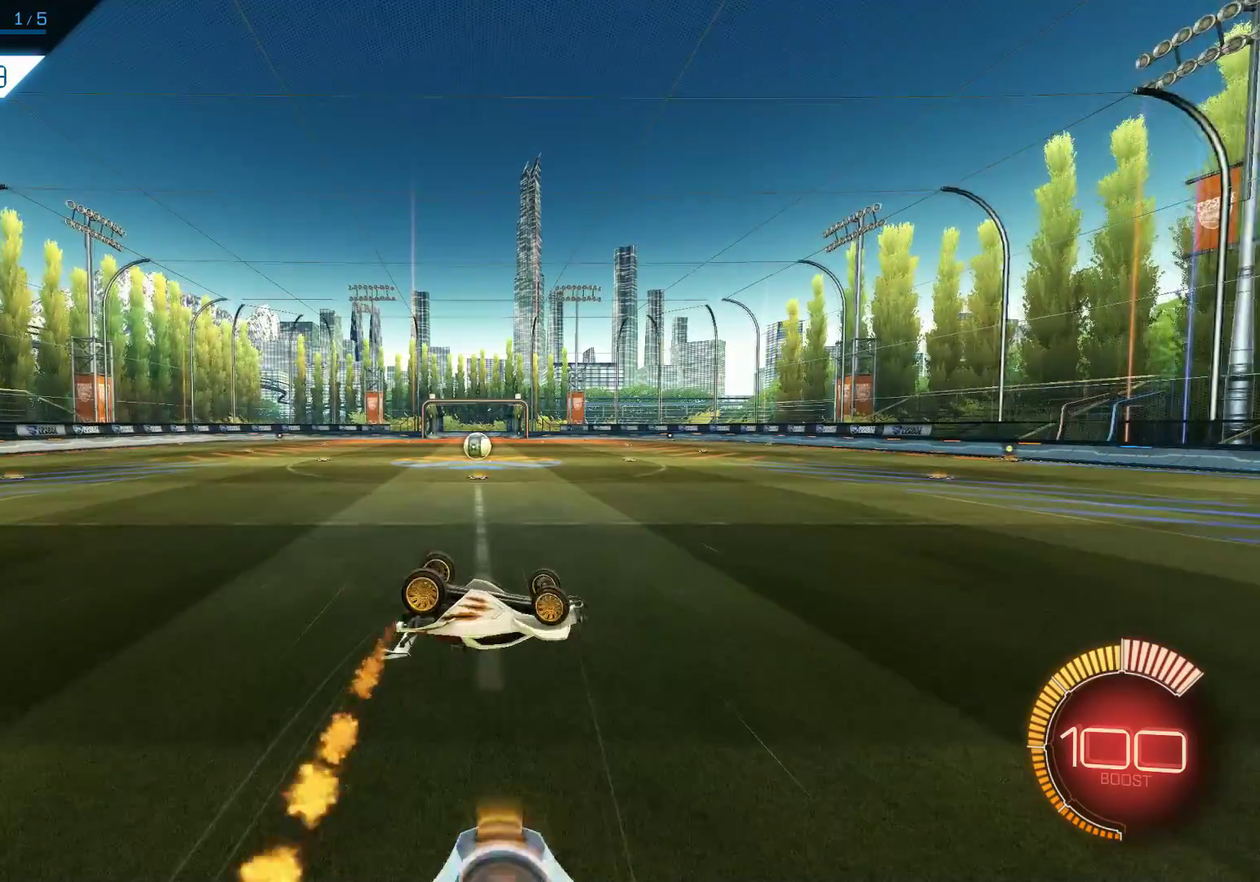
{"dt_ms": 500, "buttons": ["R2"], "left_stick": "left", "events": [[50, "R1", "up"]]}
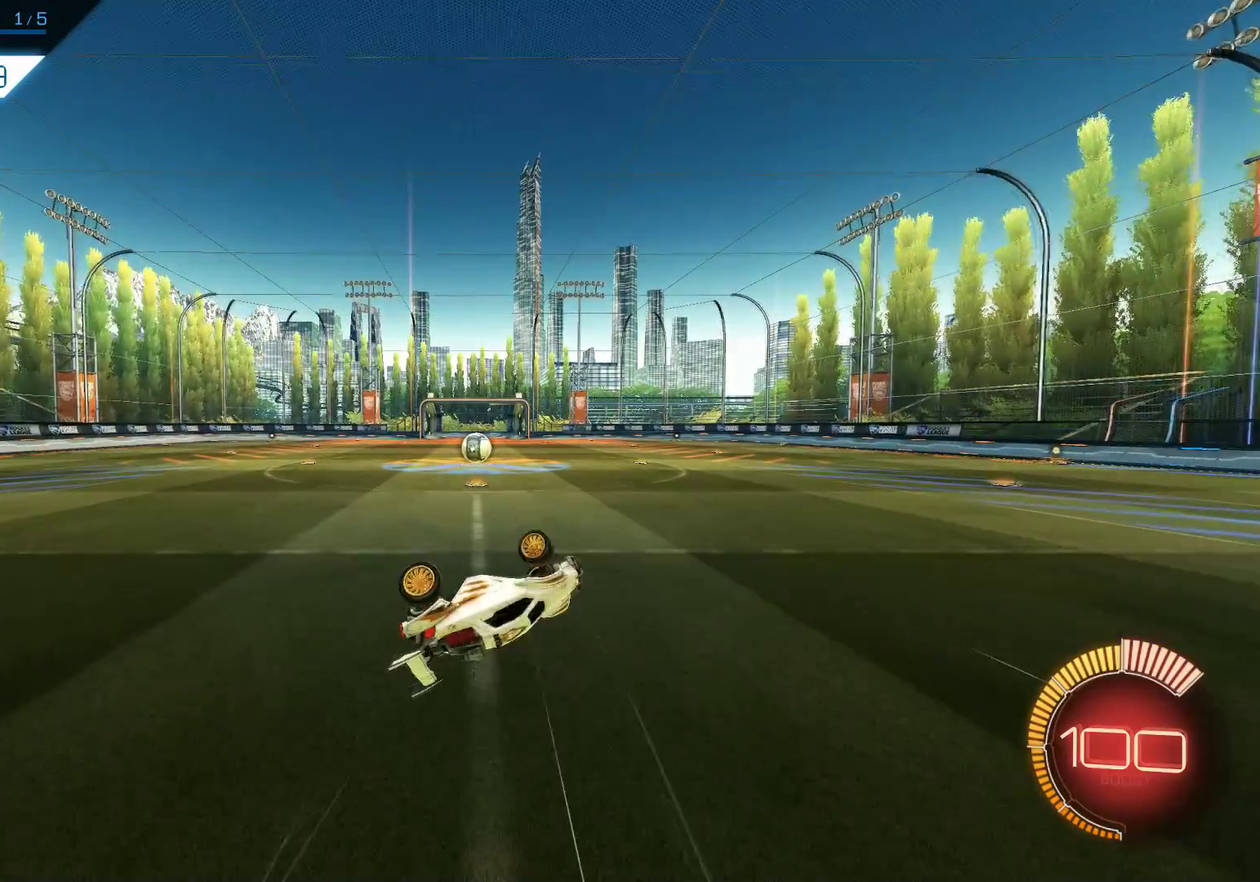
{"dt_ms": 500, "buttons": ["R2"], "left_stick": "left", "events": []}
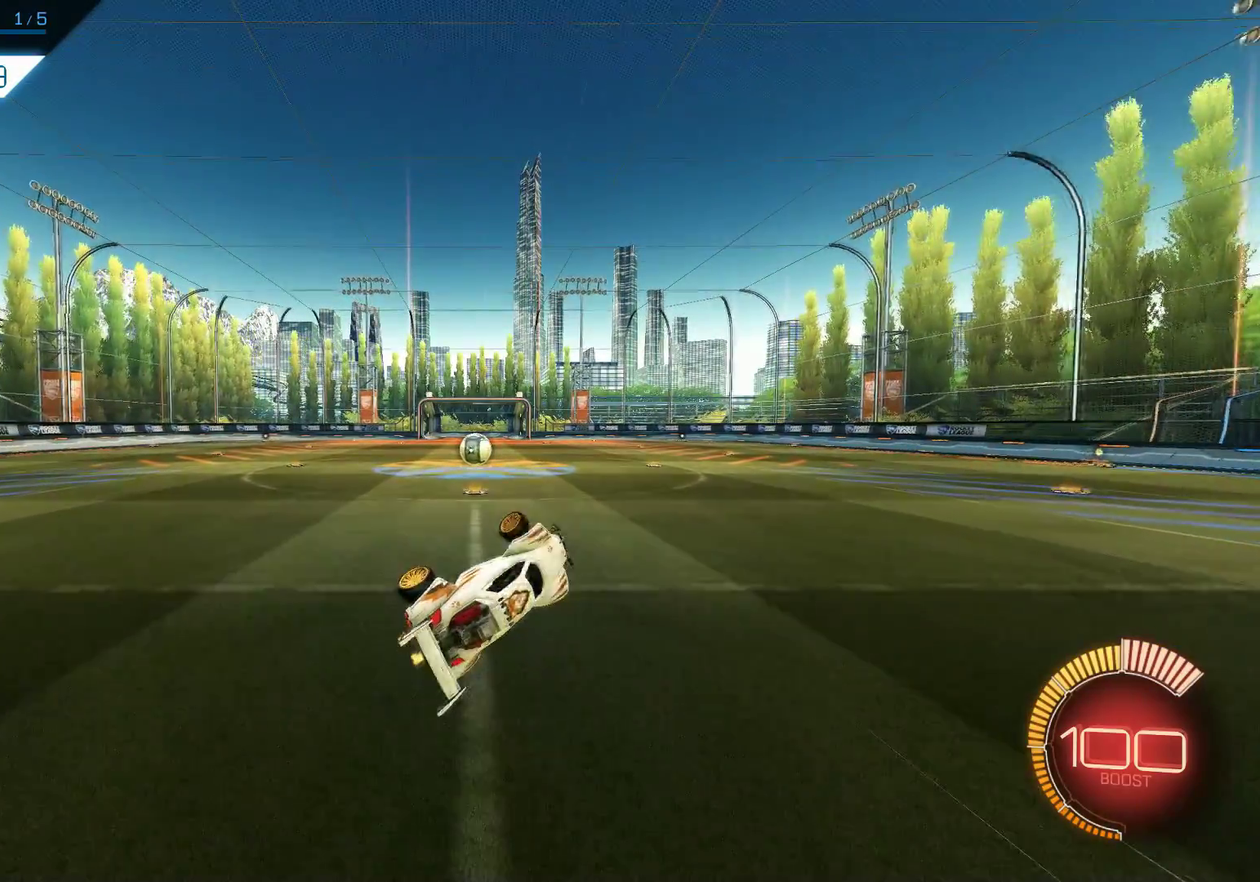
{"dt_ms": 500, "buttons": ["R2"], "left_stick": "left", "events": []}
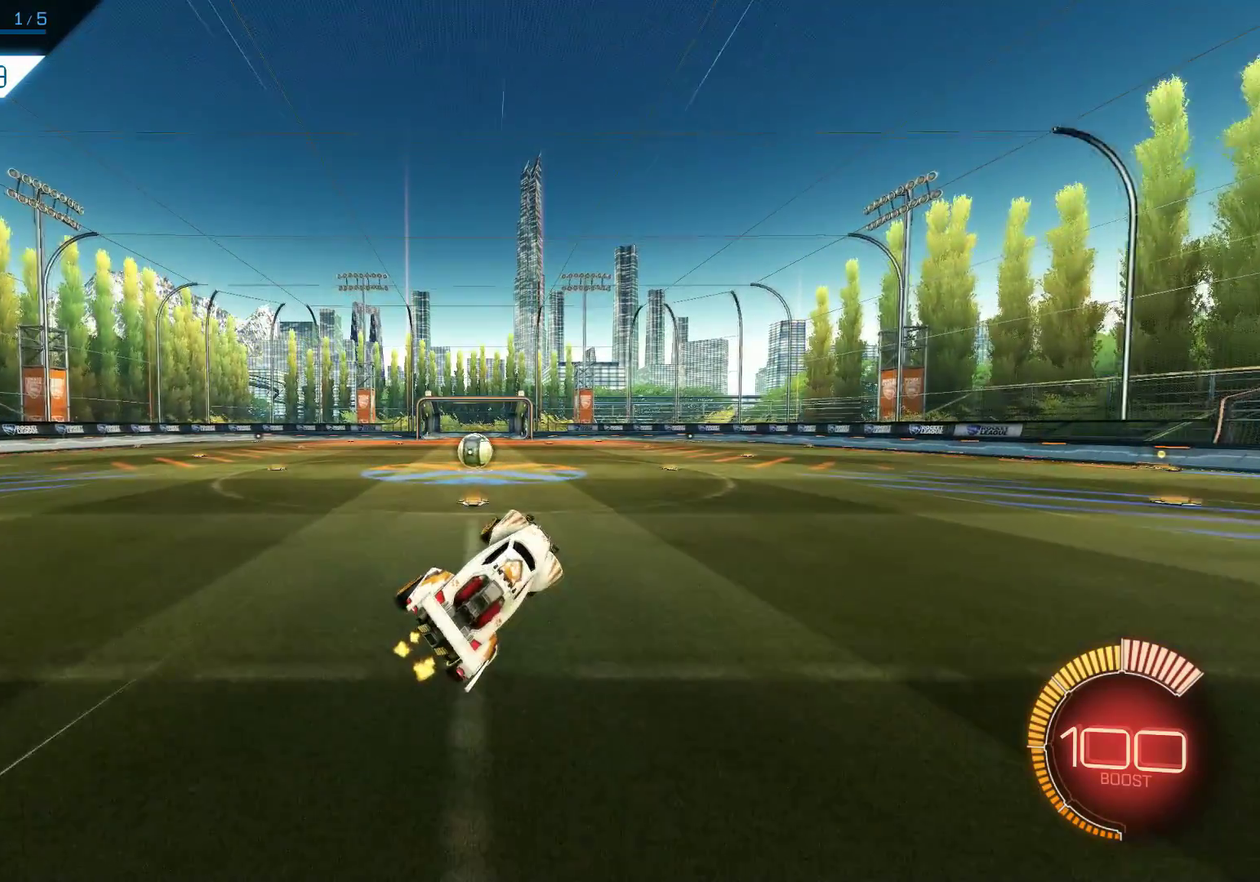
{"dt_ms": 400, "buttons": ["R2"], "left_stick": "left", "events": []}
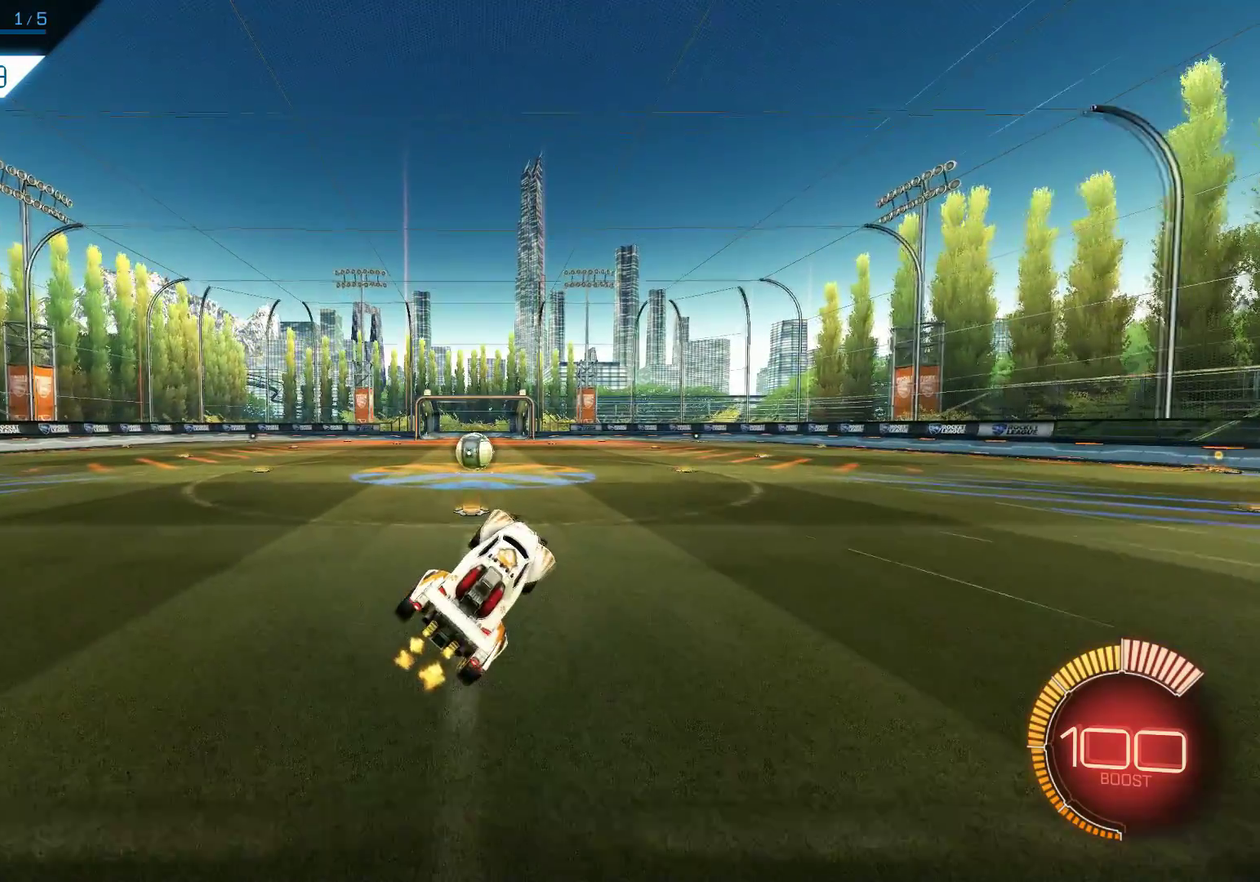
{"dt_ms": 600, "buttons": ["R2"], "left_stick": "center", "events": [[167, "left_stick", "center"]]}
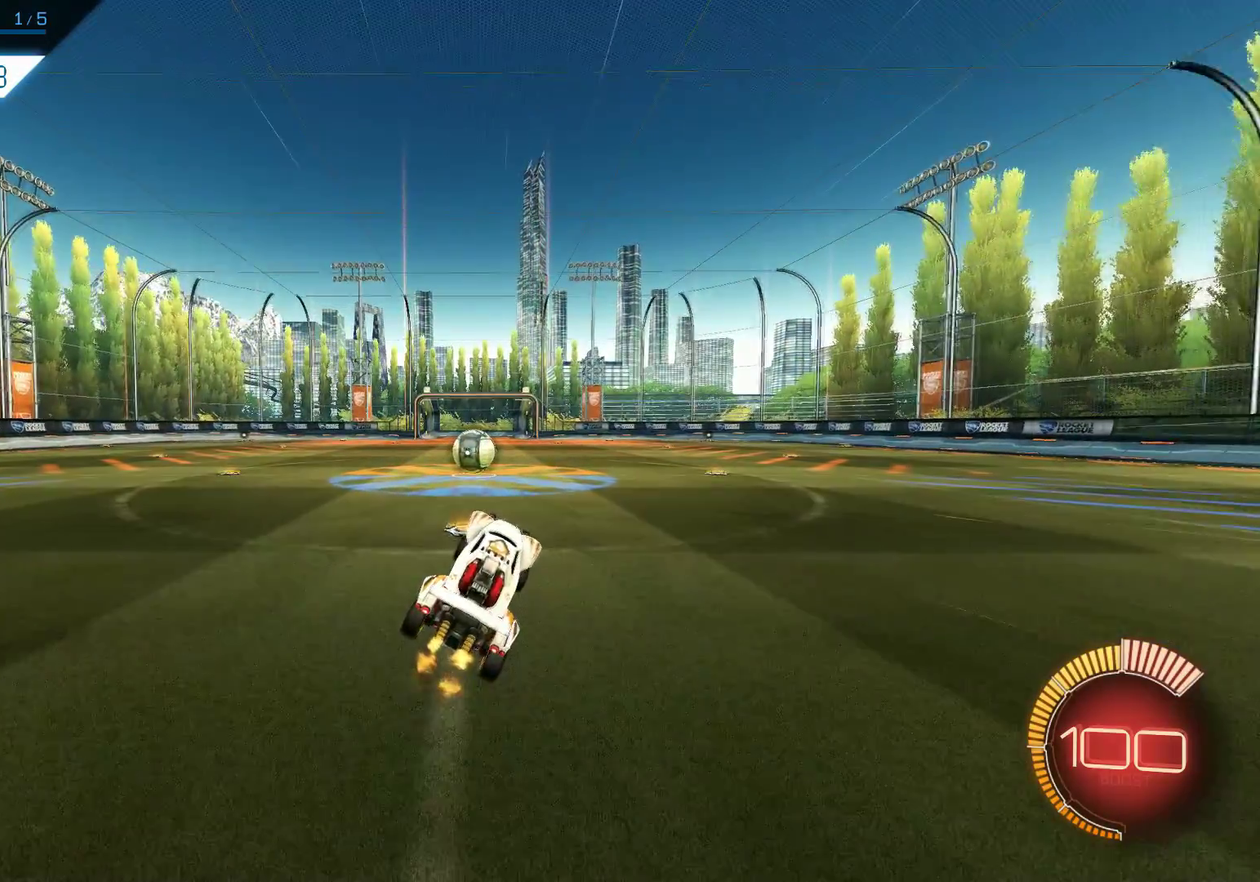
{"dt_ms": 500, "buttons": ["R2"], "left_stick": "left", "events": [[417, "left_stick", "left"]]}
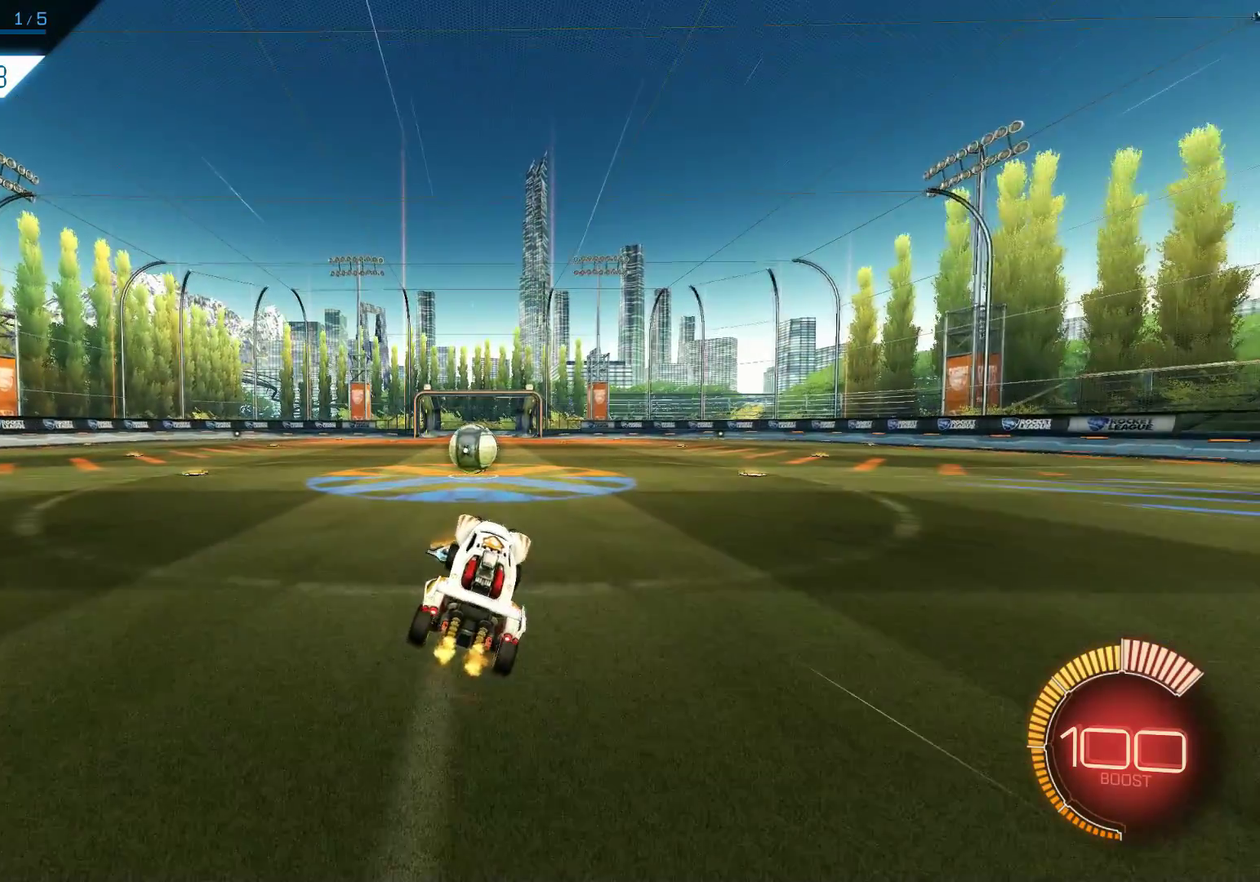
{"dt_ms": 500, "buttons": ["R2"], "left_stick": "center", "events": [[417, "left_stick", "center"]]}
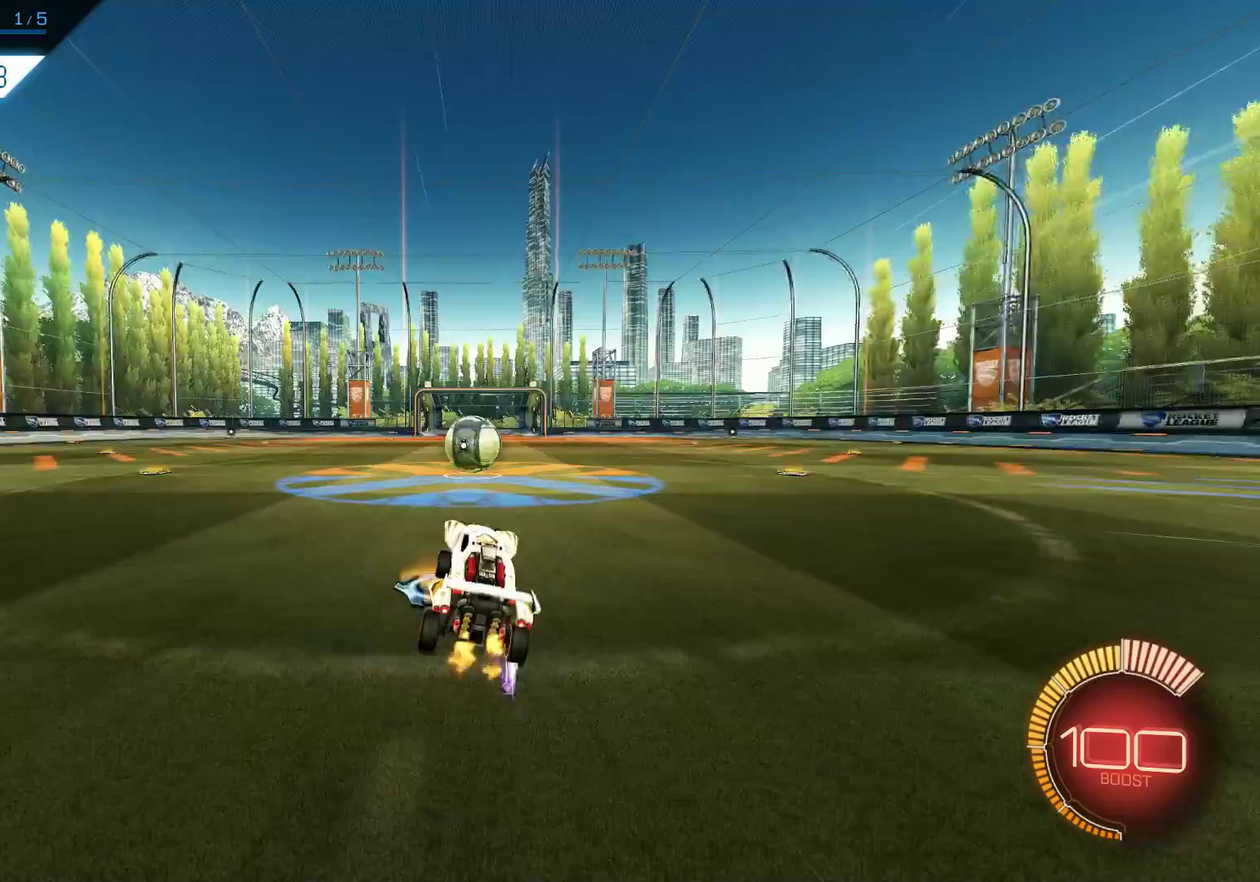
{"dt_ms": 500, "buttons": ["R1", "R2"], "left_stick": "center", "events": [[217, "R1", "down"]]}
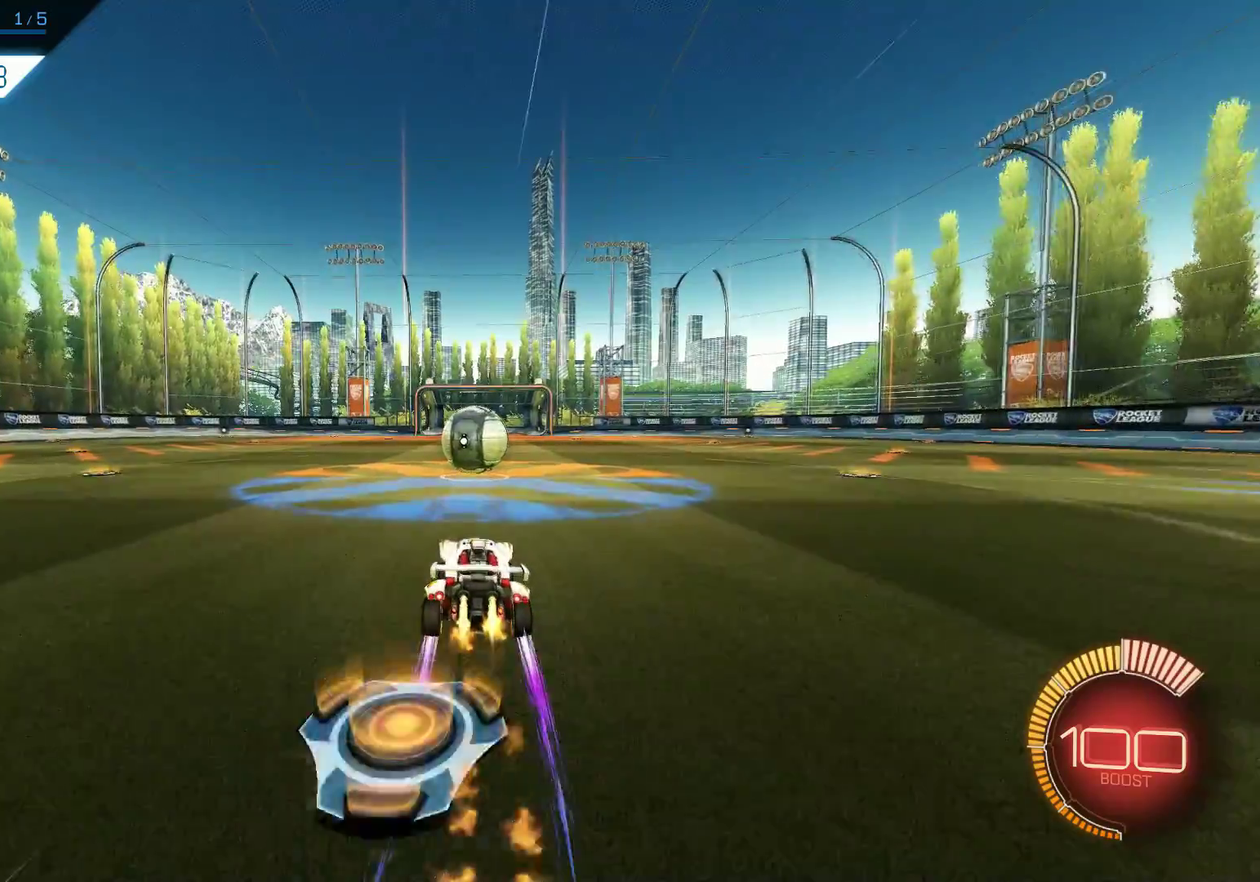
{"dt_ms": 300, "buttons": ["R2"], "left_stick": "center", "events": [[217, "R1", "up"]]}
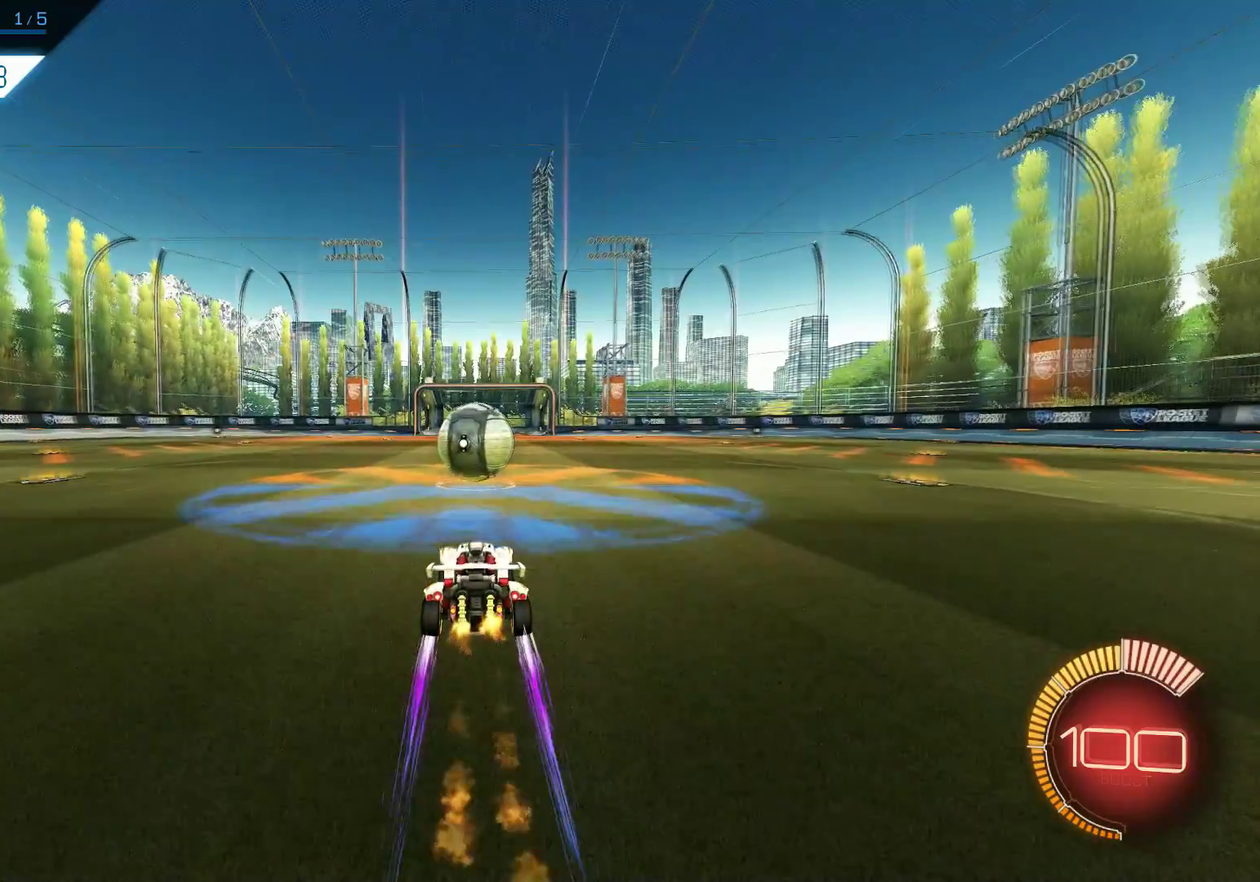
{"dt_ms": 700, "buttons": ["R2"], "left_stick": "center", "events": []}
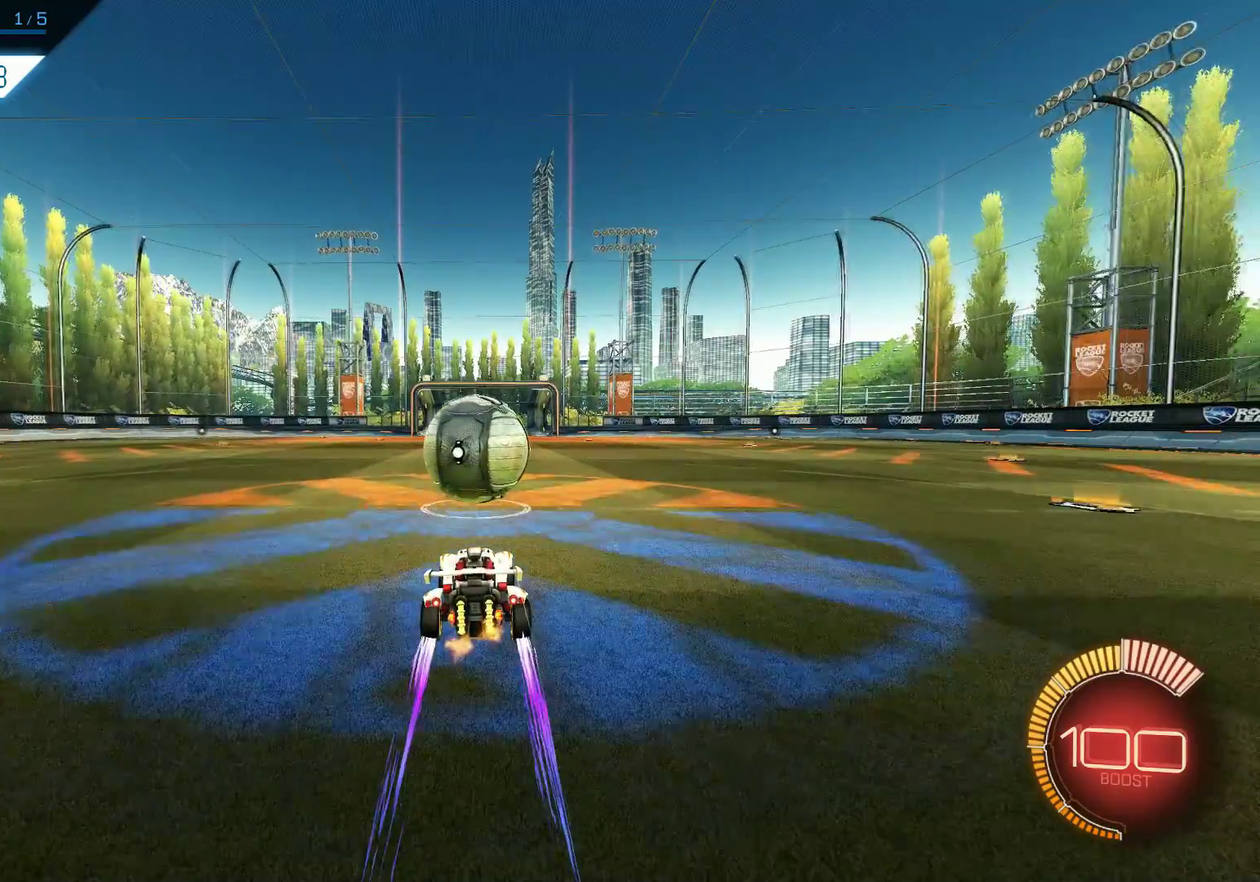
{"dt_ms": 500, "buttons": [], "left_stick": "center", "events": [[67, "left_stick", "right"], [367, "R2", "up"], [367, "left_stick", "center"]]}
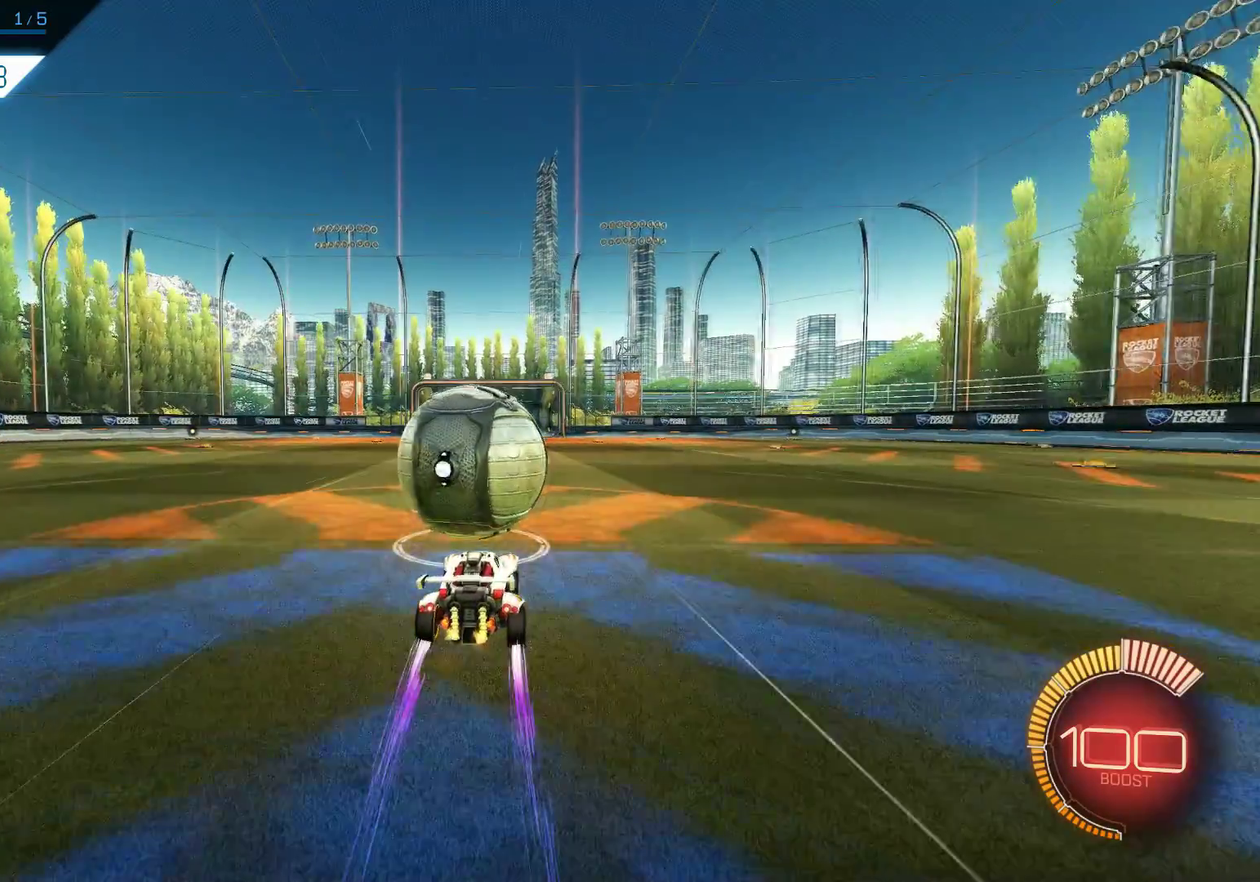
{"dt_ms": 500, "buttons": [], "left_stick": "center", "events": []}
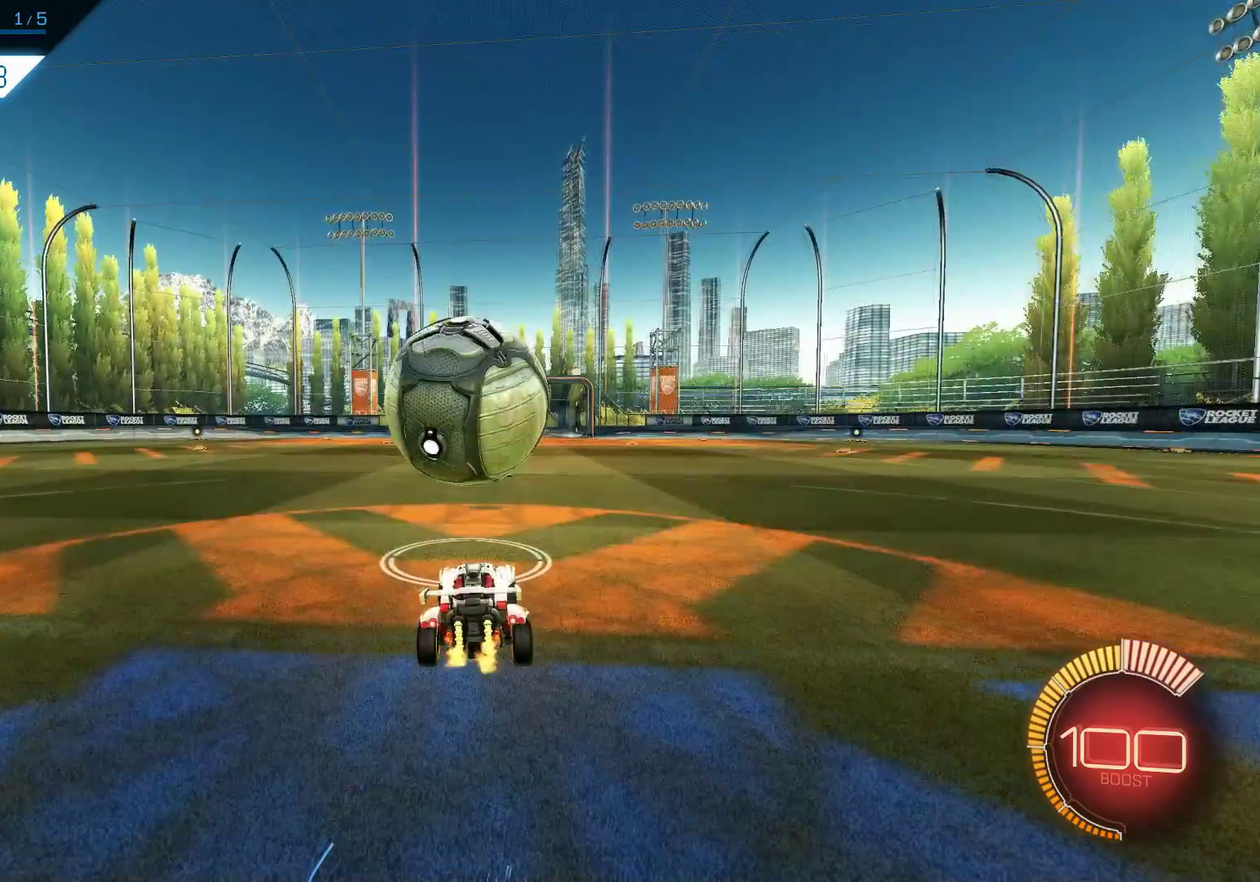
{"dt_ms": 400, "buttons": [], "left_stick": "center", "events": []}
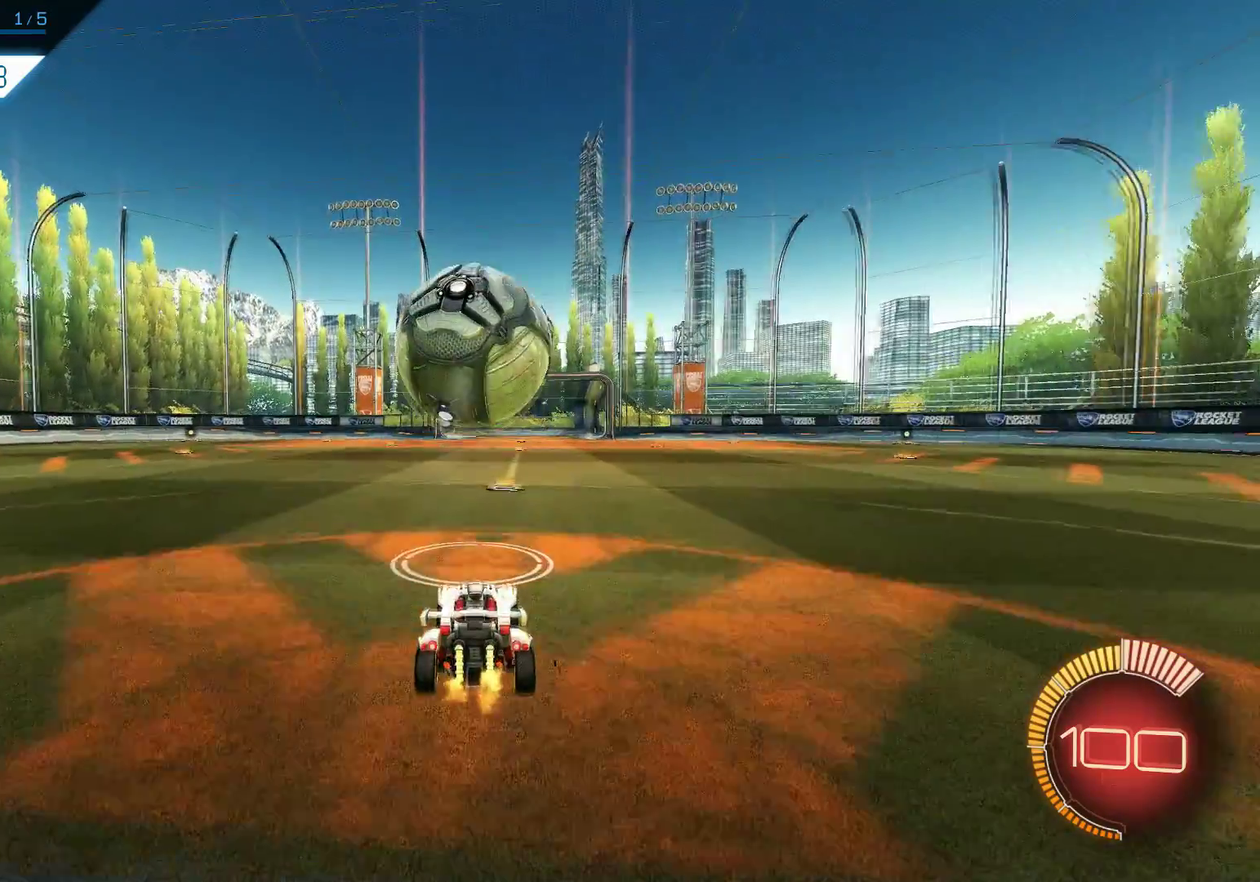
{"dt_ms": 700, "buttons": [], "left_stick": "center", "events": []}
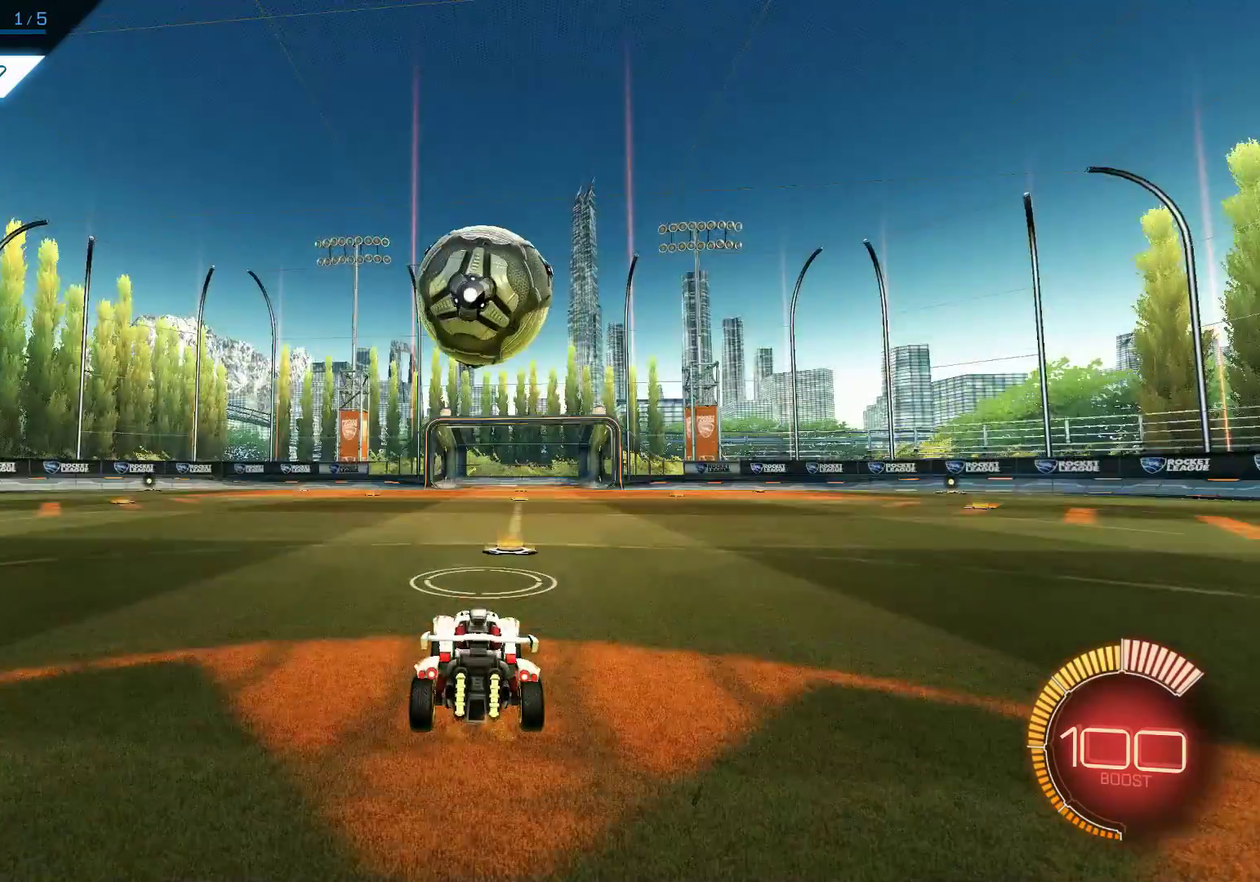
{"dt_ms": 400, "buttons": ["R1", "R2"], "left_stick": "center", "events": [[250, "R1", "down"], [250, "R2", "down"]]}
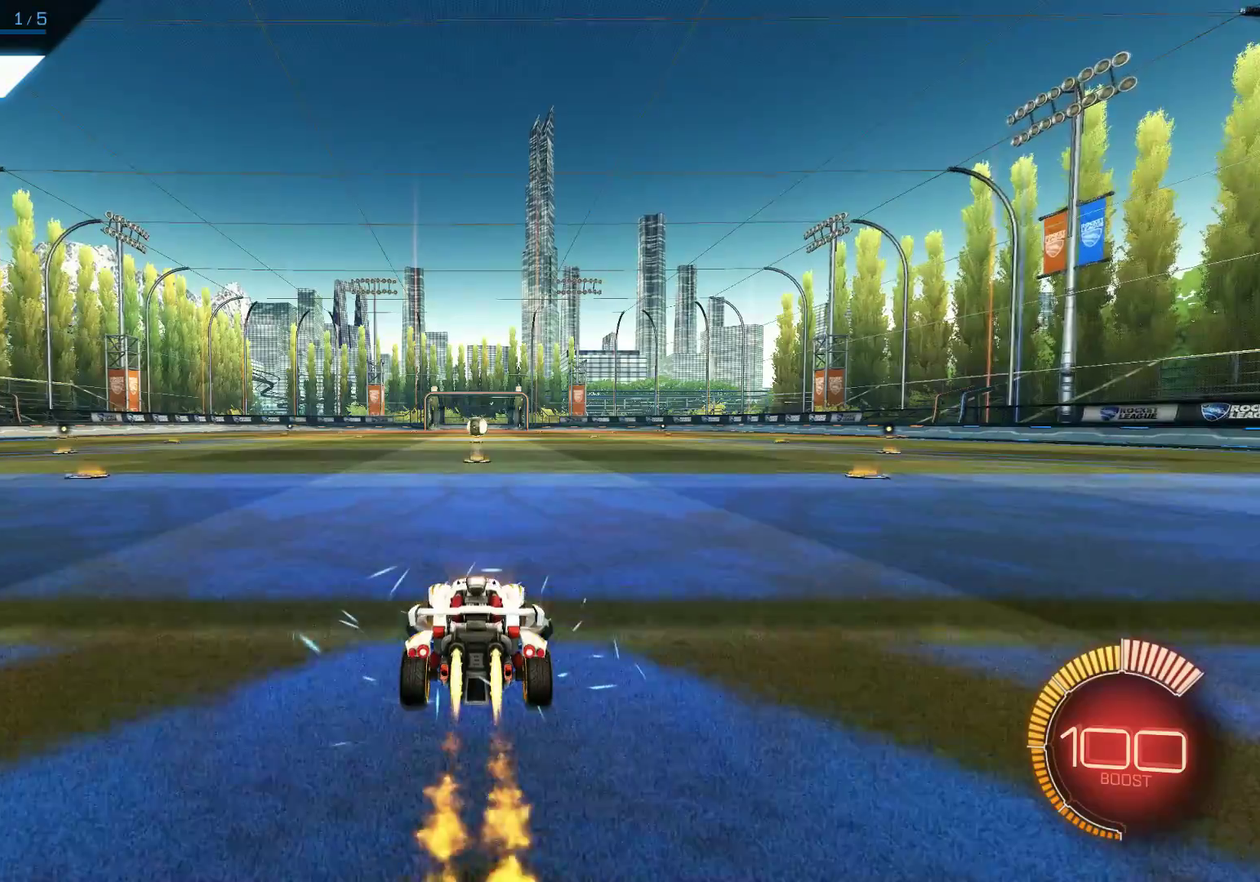
{"dt_ms": 600, "buttons": ["R1", "R2"], "left_stick": "center", "events": []}
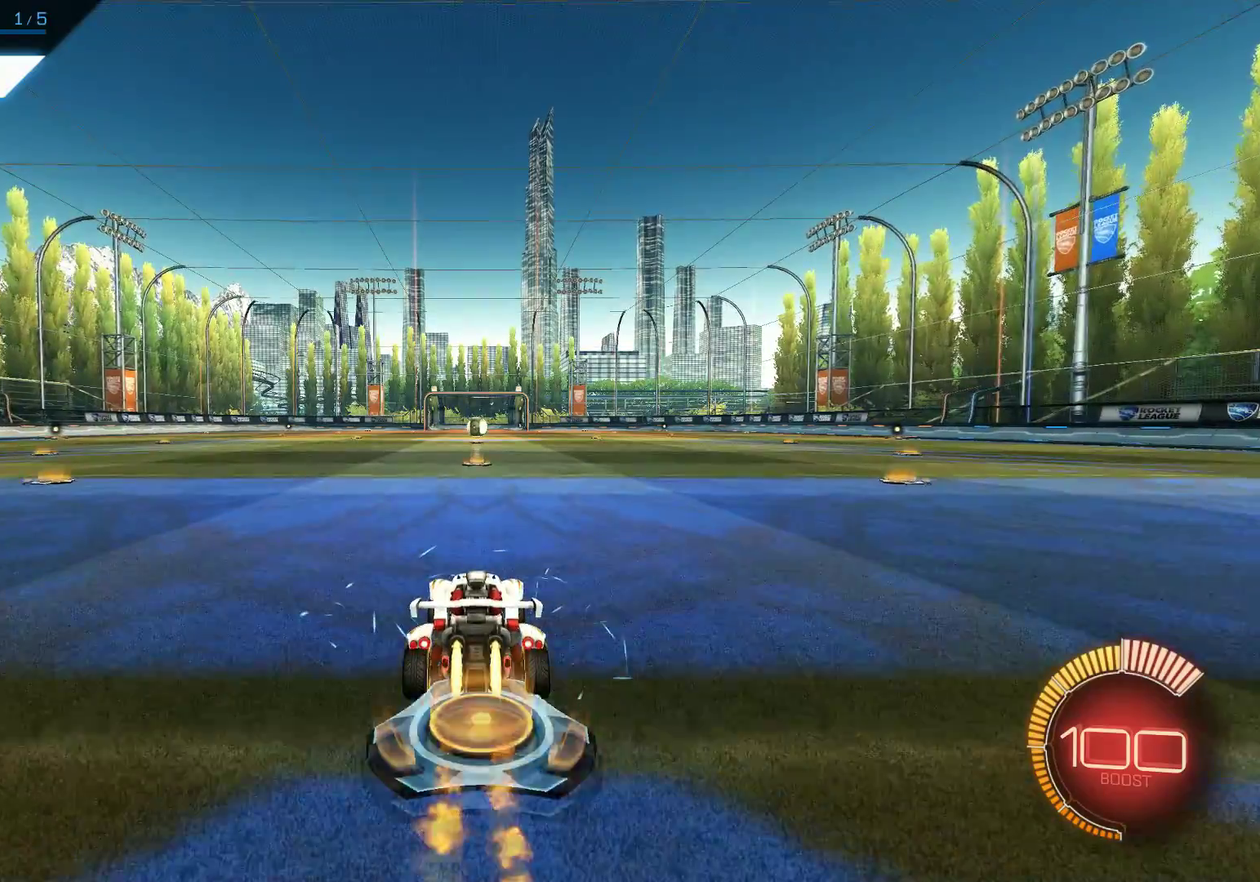
{"dt_ms": 400, "buttons": ["R1", "R2"], "left_stick": "center", "events": []}
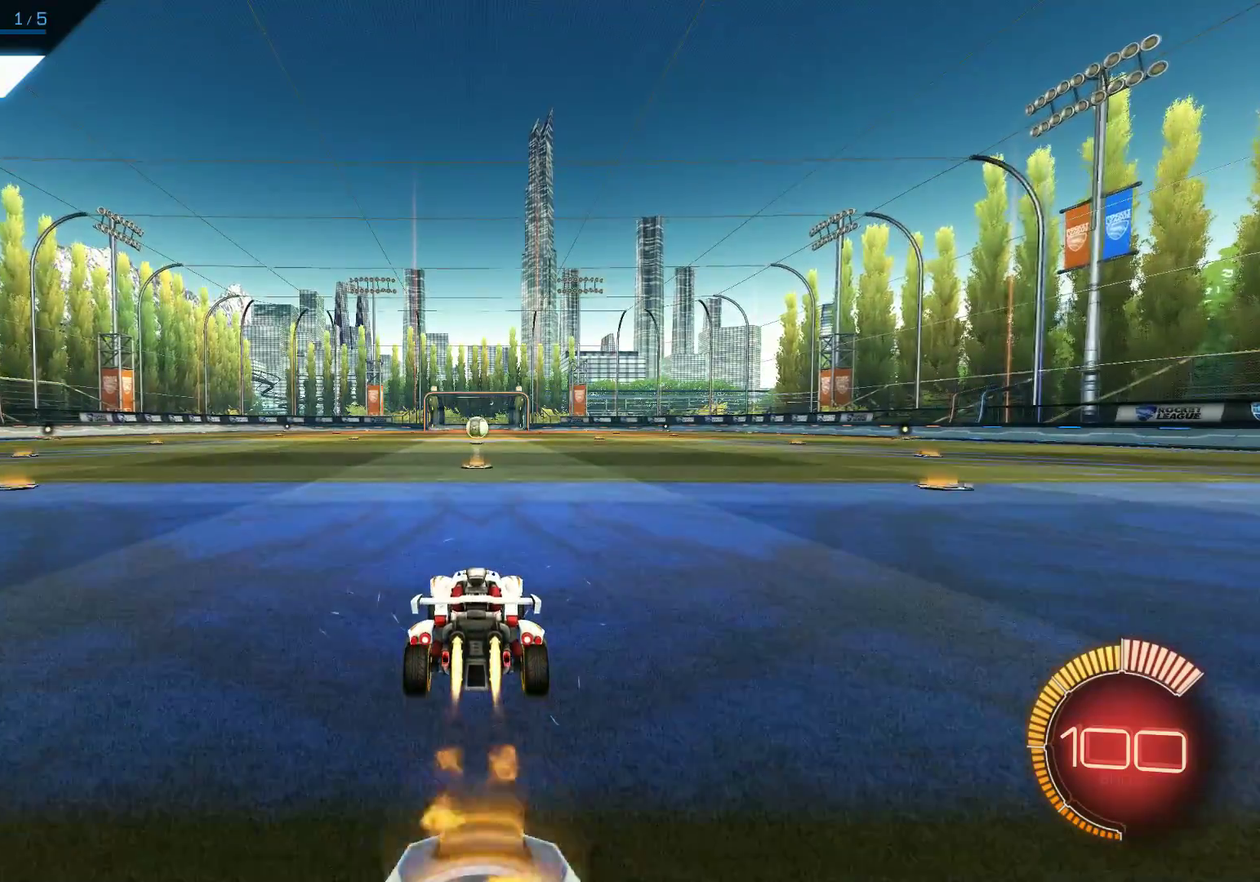
{"dt_ms": 500, "buttons": ["CROSS", "R1", "R2"], "left_stick": "right", "events": [[84, "left_stick", "right"], [350, "CROSS", "down"]]}
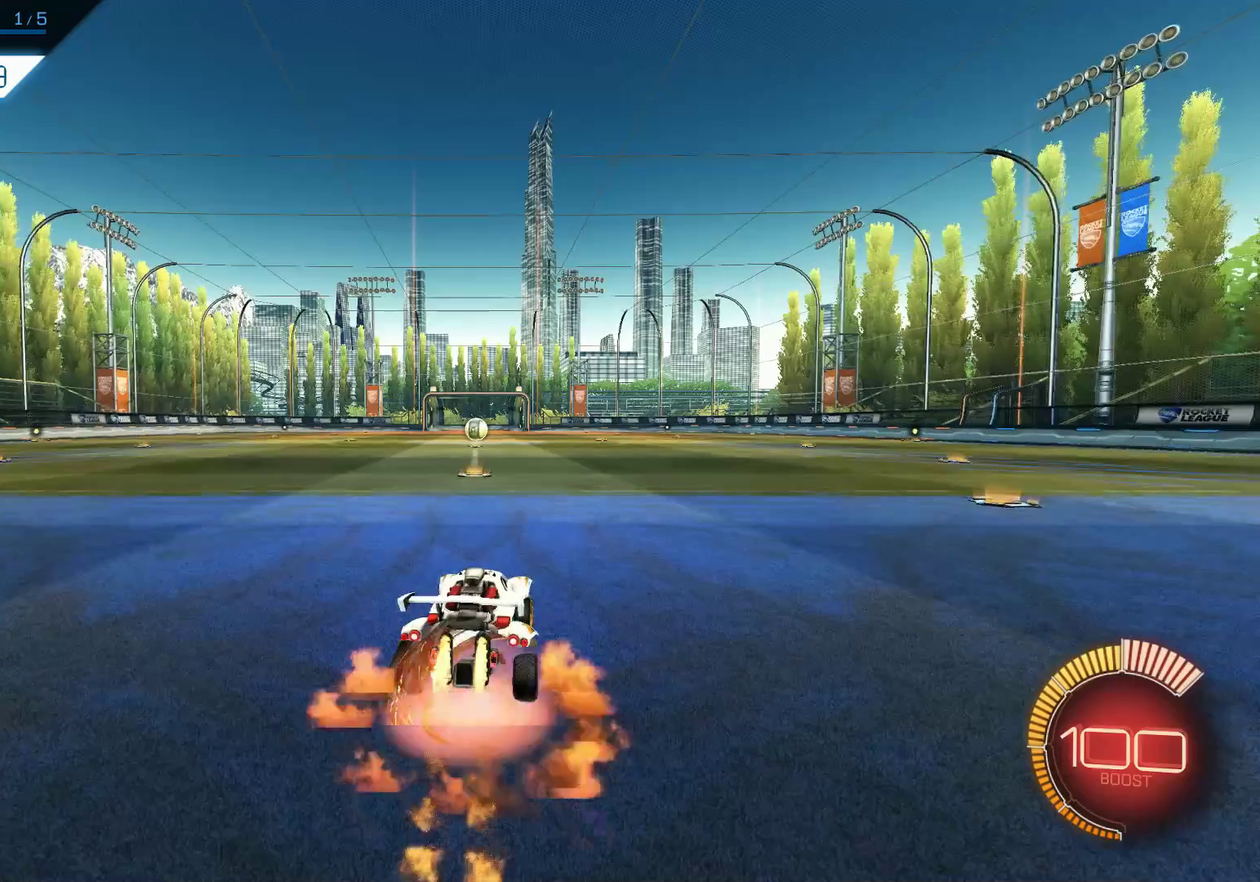
{"dt_ms": 500, "buttons": ["CROSS", "R1", "R2"], "left_stick": "up"}